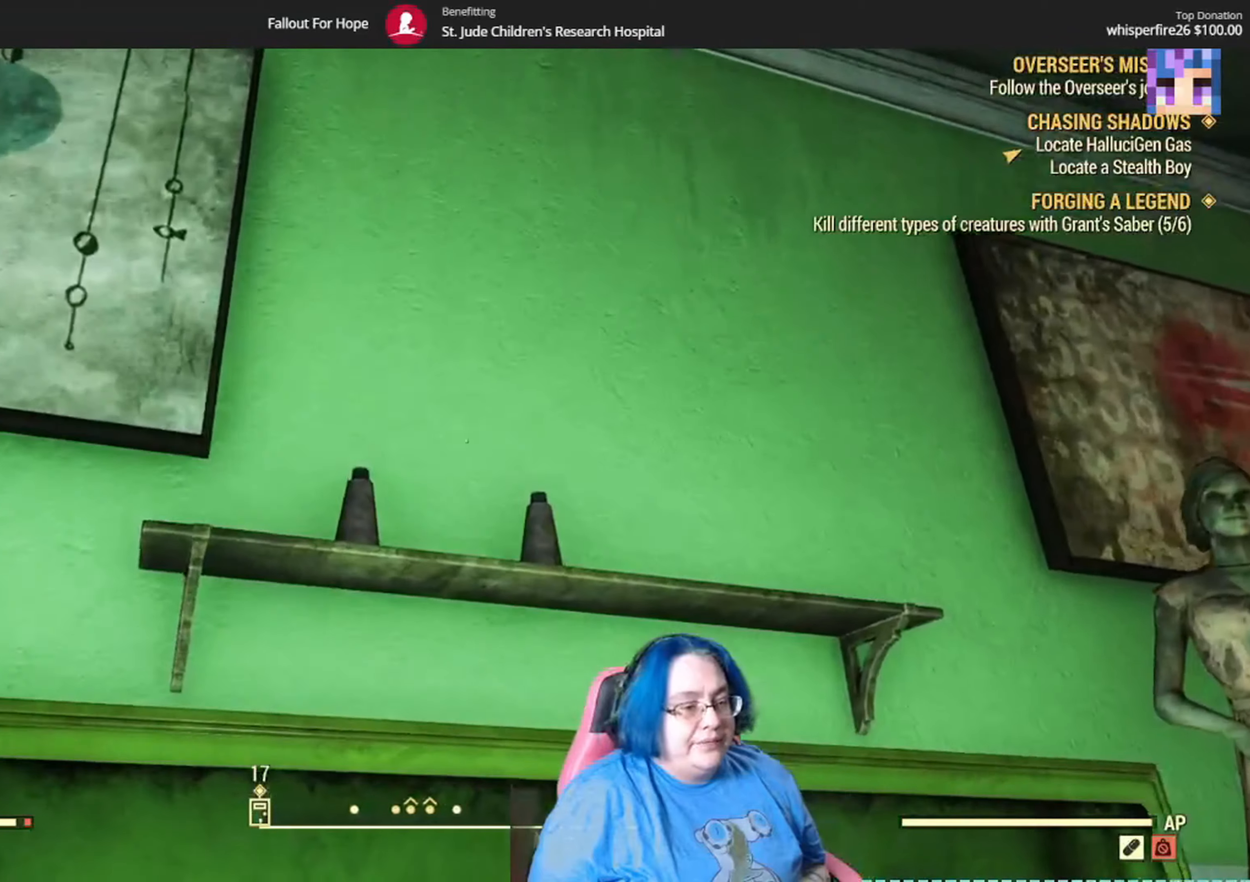
Gameplay with a controller (Xbox layout); each line is a JSON object with the inputs held at the frame after it. "events" lists button and stick changes between this image and that frame as [ms after this image, input, new state], when the widget could be followed in between. Not read: A L1 L3 R1.
{"buttons": [], "left_stick": "center", "right_stick": "center", "events": [[200, "right_stick", "center"], [300, "right_stick", "up-left"], [333, "left_stick", "center"], [467, "right_stick", "center"]]}
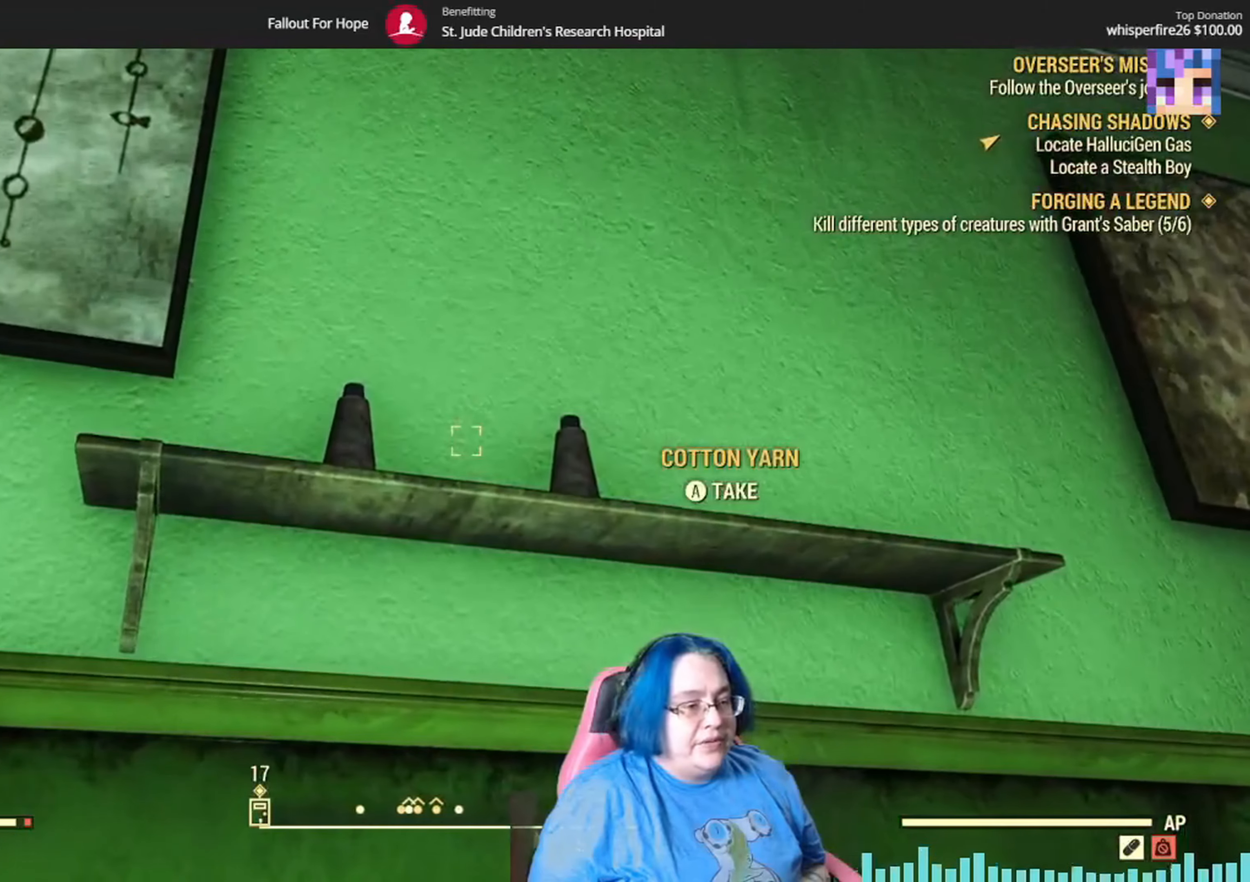
{"buttons": [], "left_stick": "center", "right_stick": "center", "events": []}
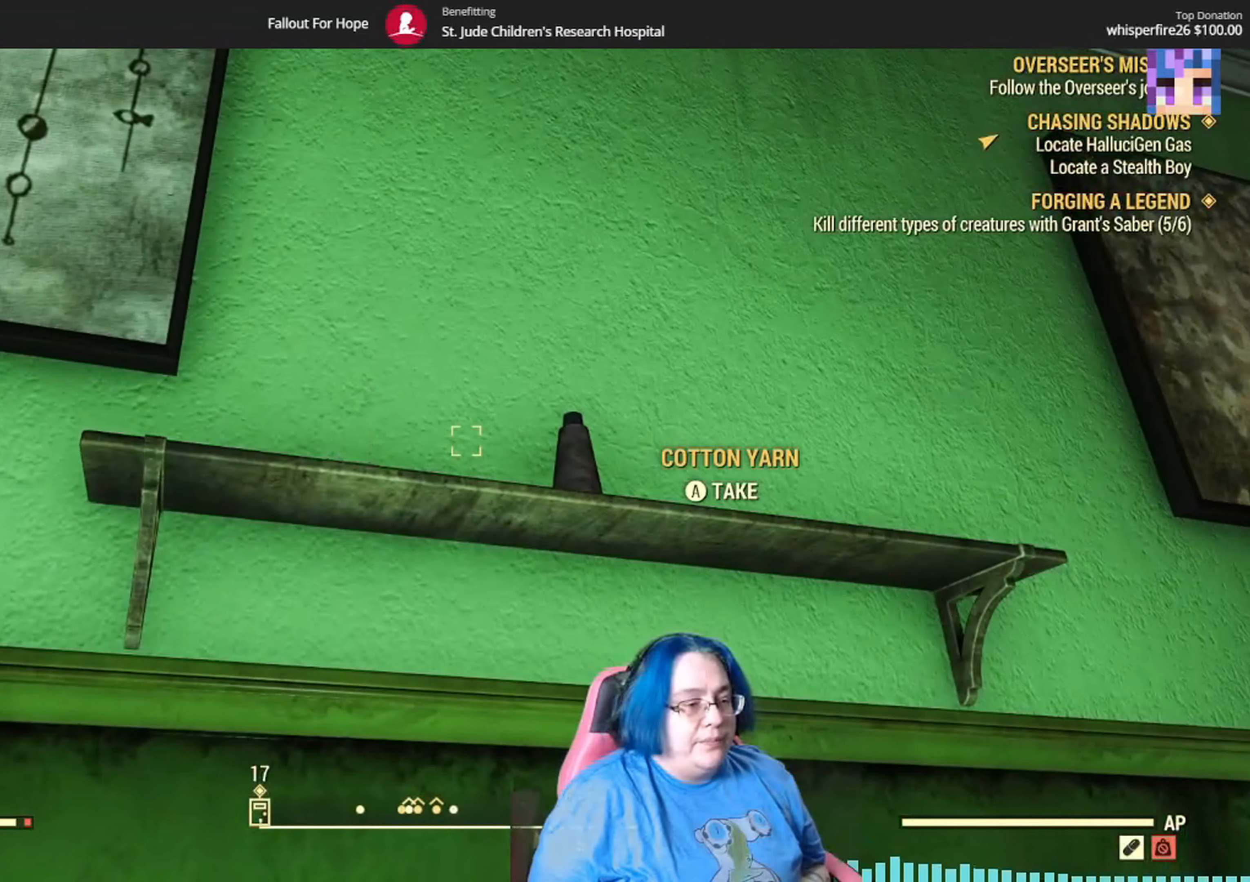
{"buttons": [], "left_stick": "center", "right_stick": "center", "events": []}
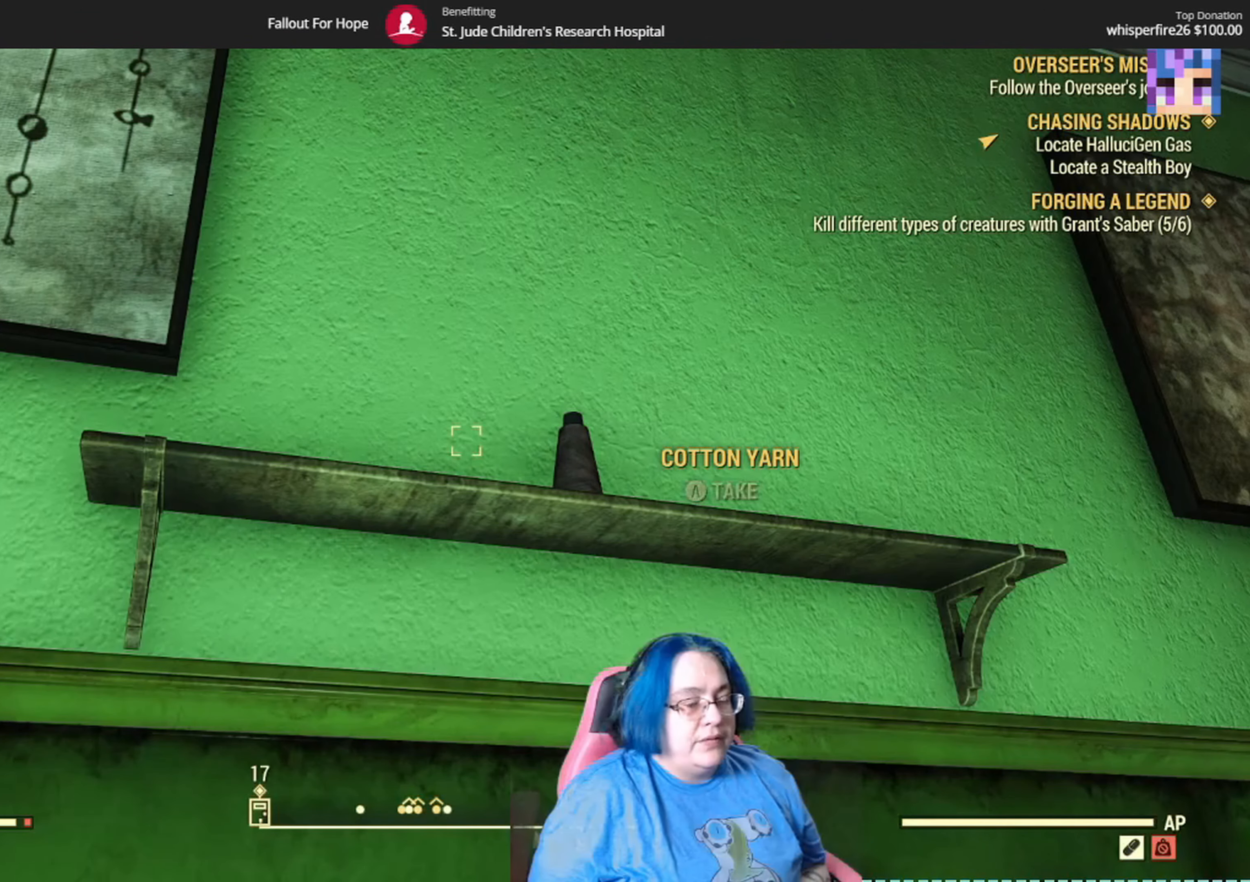
{"buttons": [], "left_stick": "center", "right_stick": "down-right", "events": [[234, "right_stick", "down-right"]]}
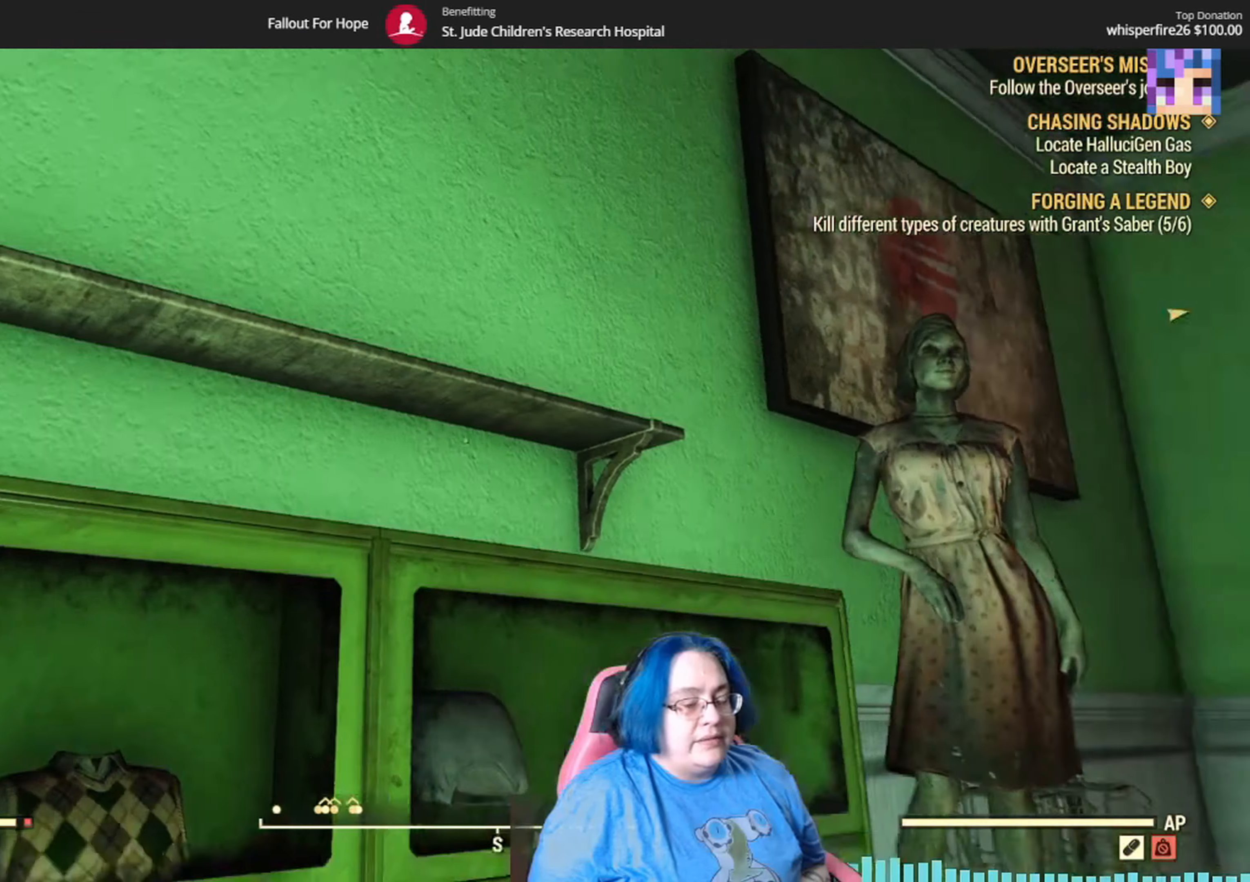
{"buttons": [], "left_stick": "center", "right_stick": "center", "events": [[434, "right_stick", "center"]]}
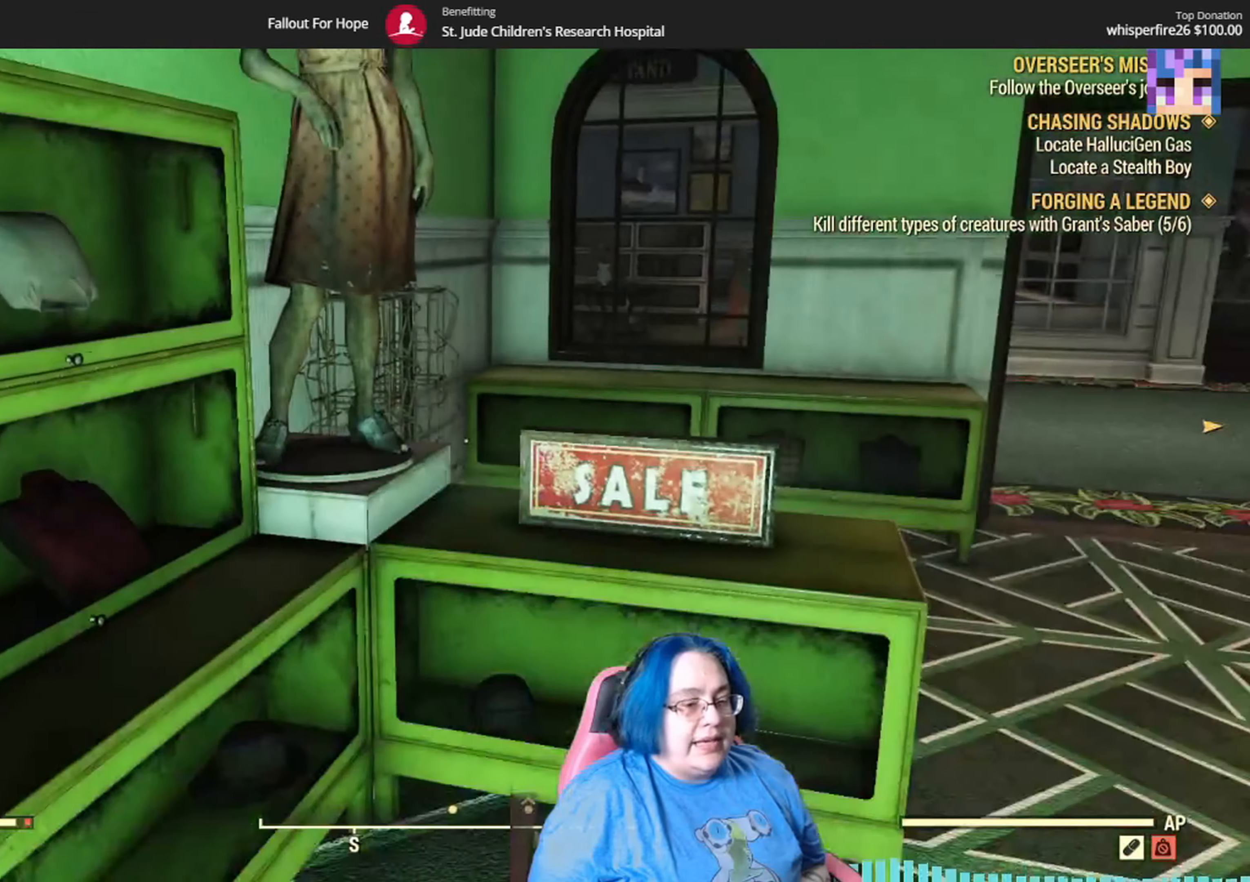
{"buttons": [], "left_stick": "up", "right_stick": "down", "events": [[100, "right_stick", "down-right"], [200, "left_stick", "up"], [267, "right_stick", "down"]]}
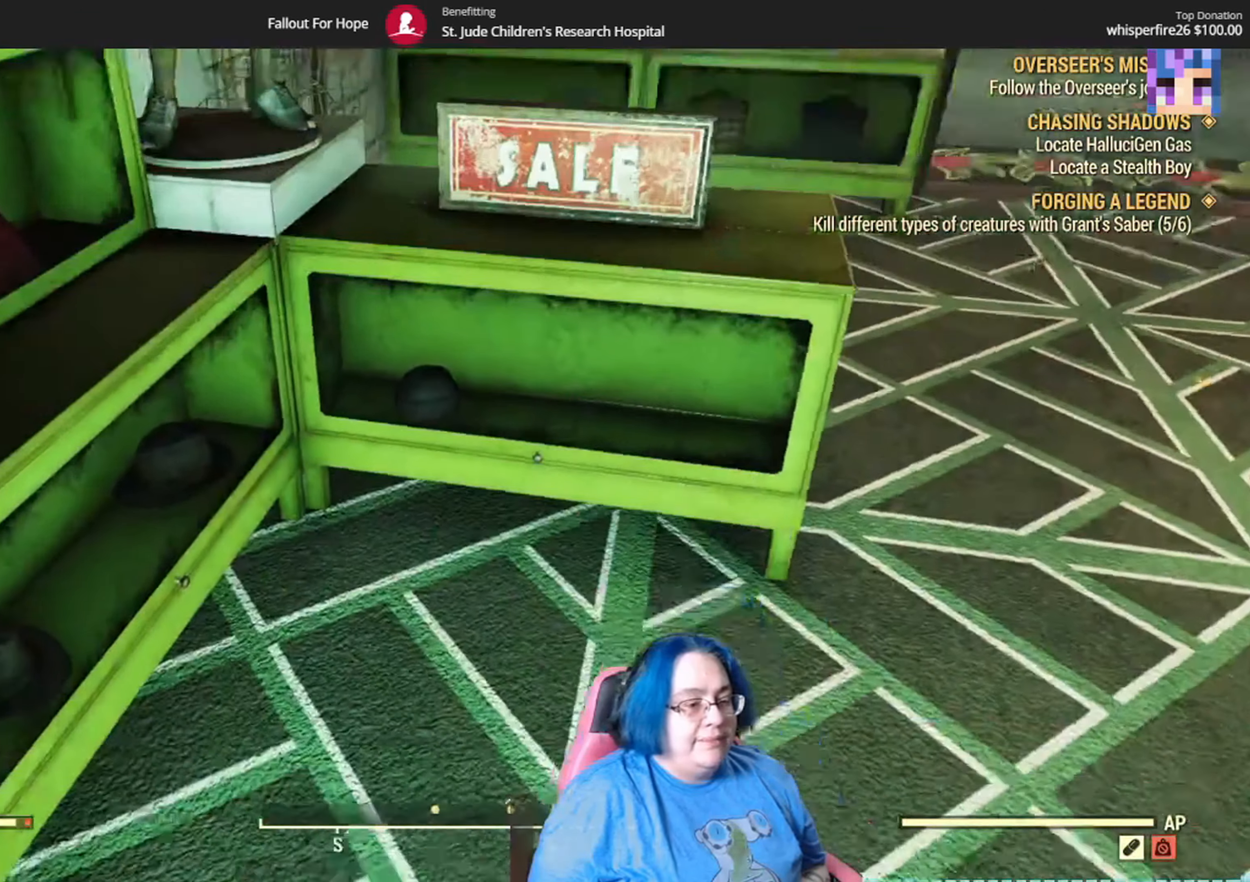
{"buttons": [], "left_stick": "right", "right_stick": "up-right", "events": [[33, "right_stick", "center"], [133, "right_stick", "up-right"], [167, "left_stick", "up-right"], [267, "left_stick", "right"]]}
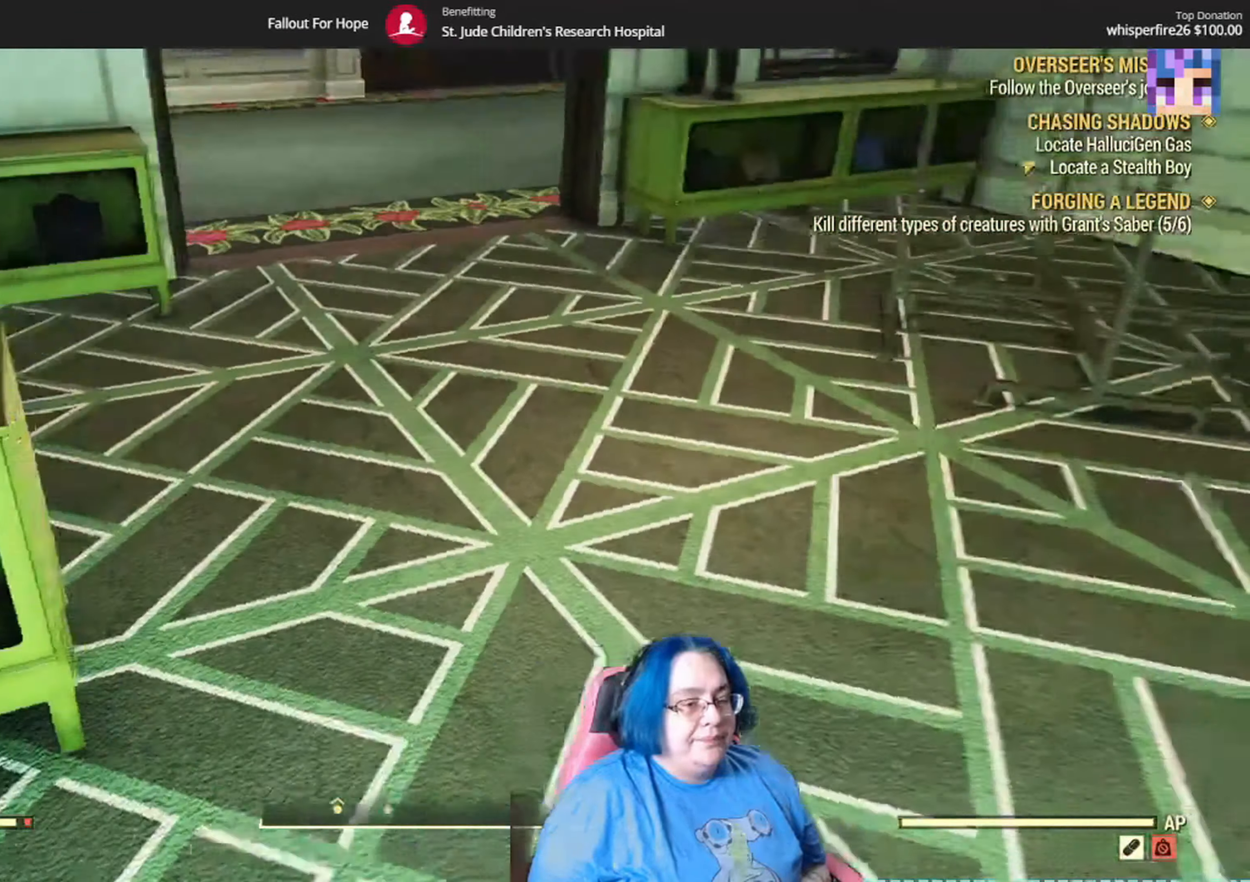
{"buttons": [], "left_stick": "up", "right_stick": "up-right", "events": [[100, "left_stick", "up-right"], [167, "B", "down"], [200, "left_stick", "up"], [200, "right_stick", "center"], [267, "B", "up"], [334, "right_stick", "right"], [401, "right_stick", "up-right"]]}
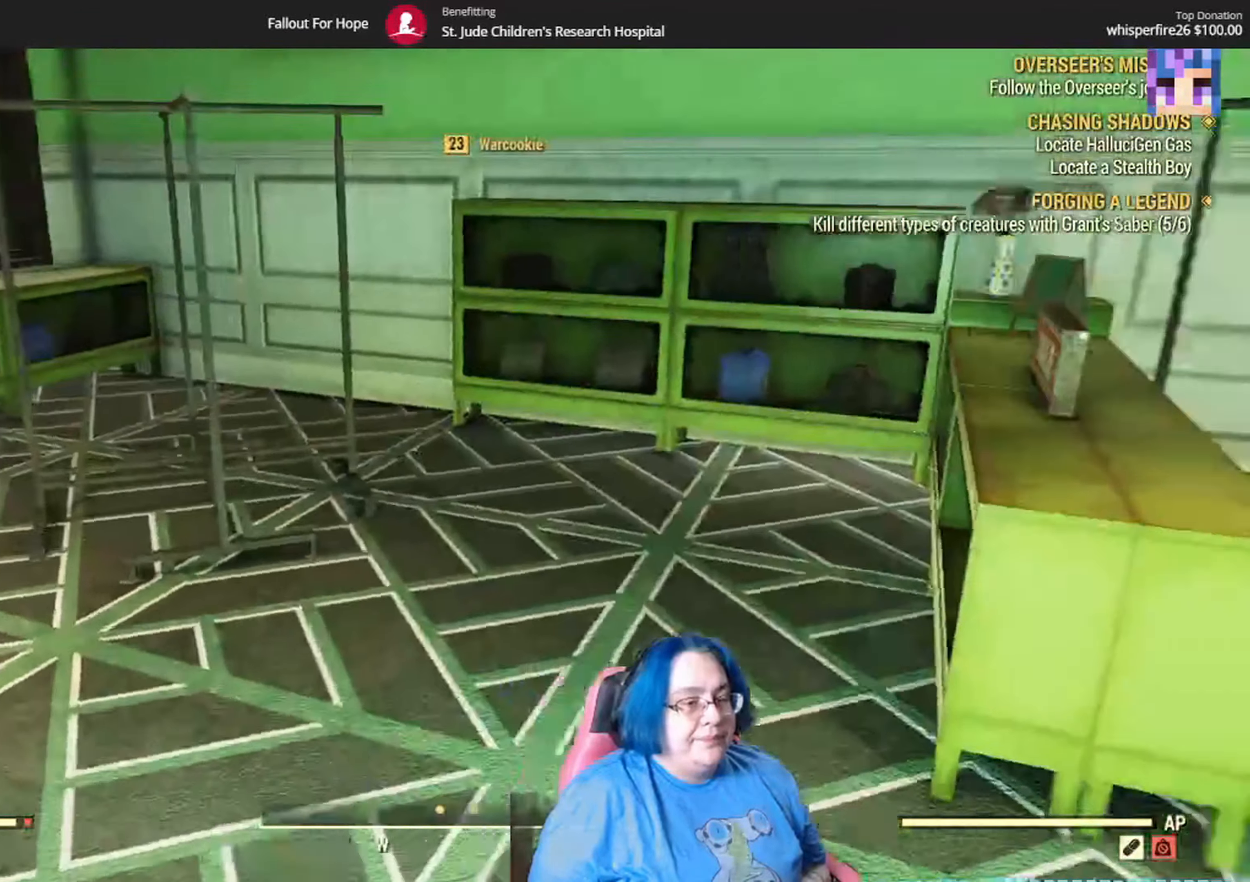
{"buttons": [], "left_stick": "up", "right_stick": "up-left", "events": [[67, "right_stick", "center"], [300, "right_stick", "up-left"]]}
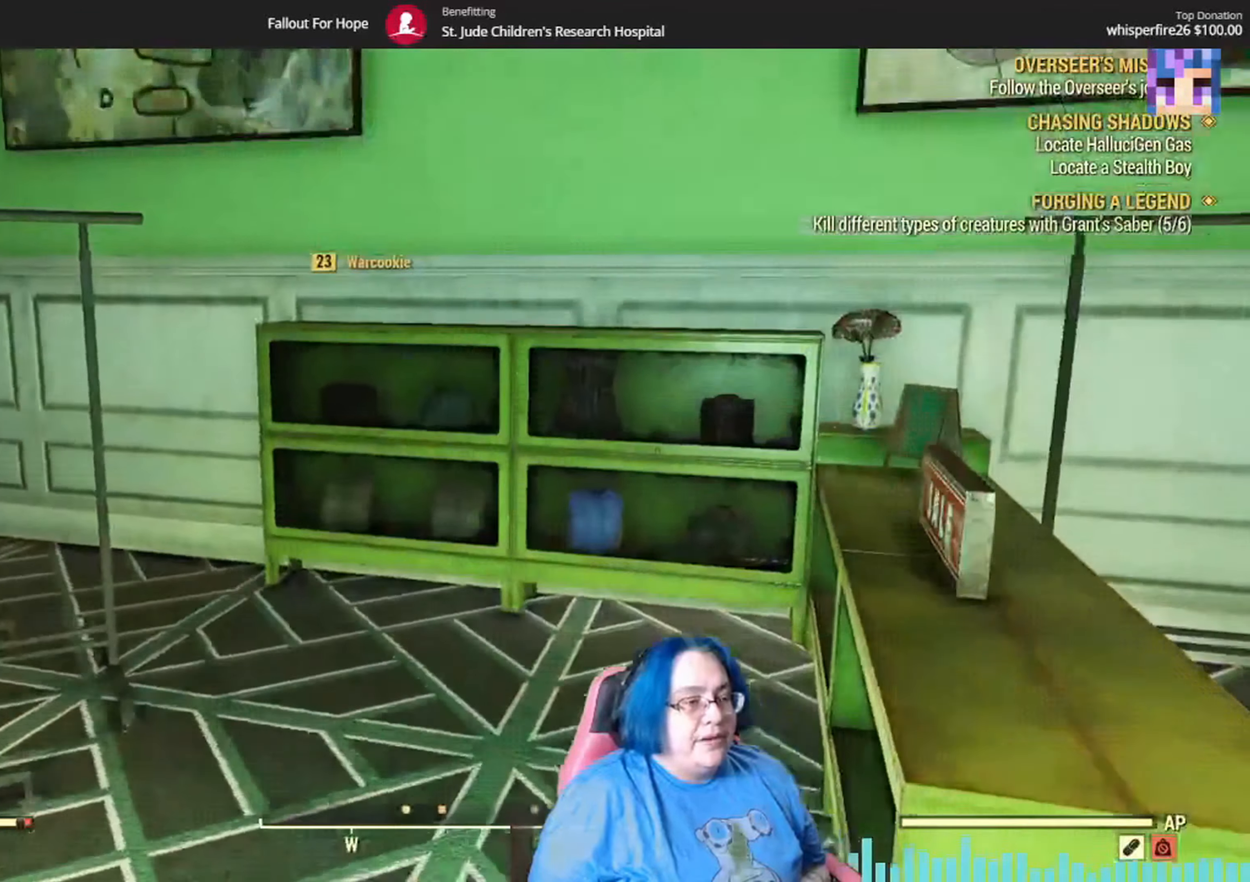
{"buttons": [], "left_stick": "center", "right_stick": "down", "events": [[67, "right_stick", "up-right"], [134, "right_stick", "right"], [200, "left_stick", "up-left"], [334, "left_stick", "center"], [334, "right_stick", "down-right"], [501, "right_stick", "down"]]}
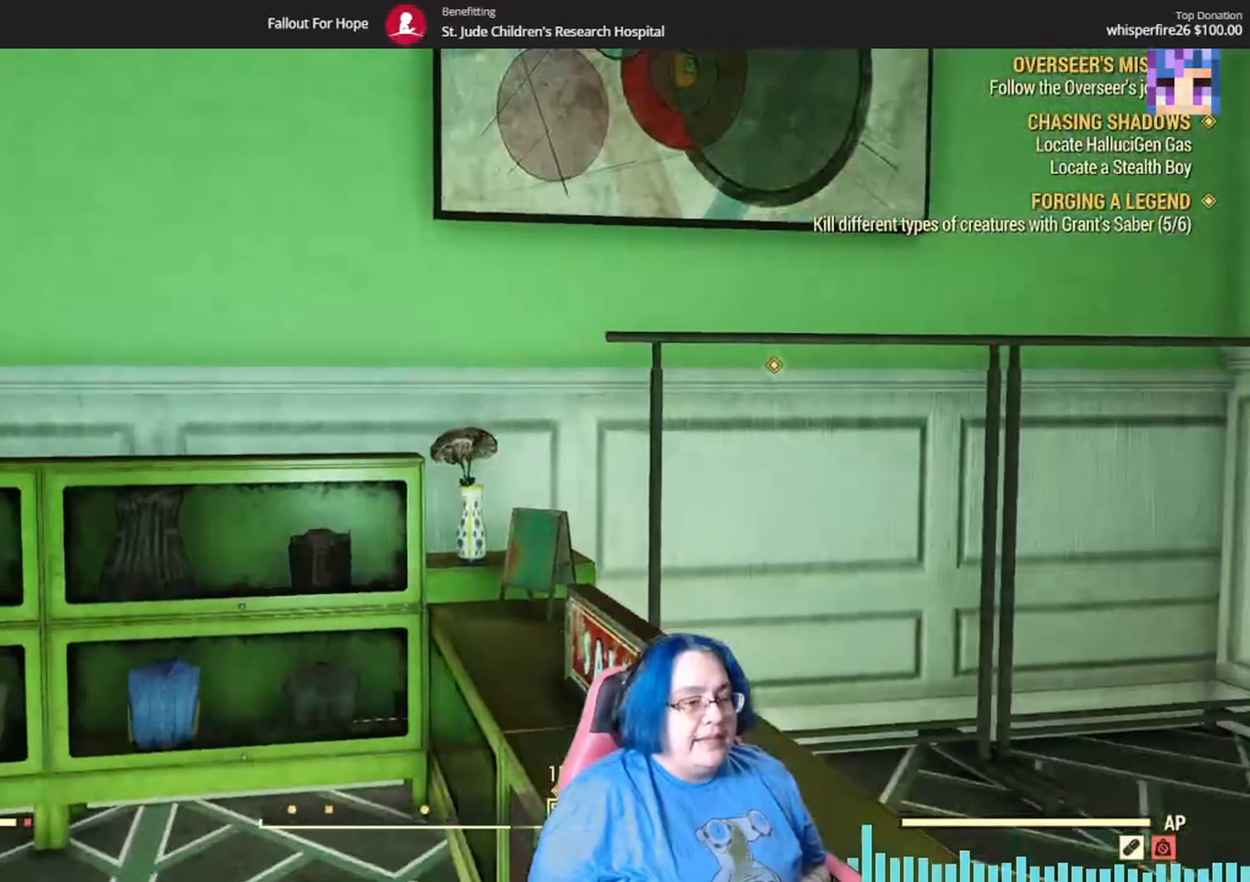
{"buttons": [], "left_stick": "up", "right_stick": "right", "events": [[167, "left_stick", "up"], [200, "right_stick", "center"], [401, "right_stick", "right"]]}
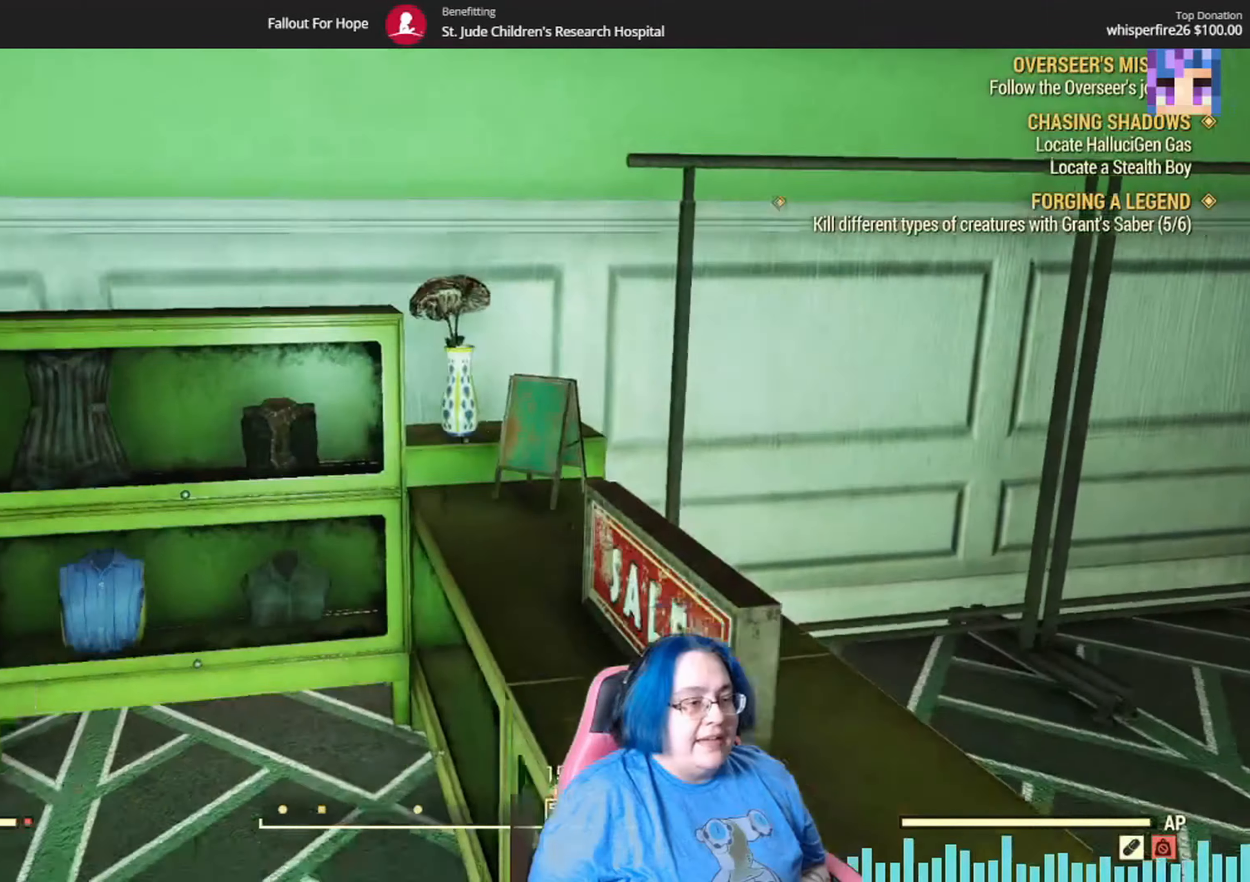
{"buttons": [], "left_stick": "up", "right_stick": "center", "events": [[267, "right_stick", "center"]]}
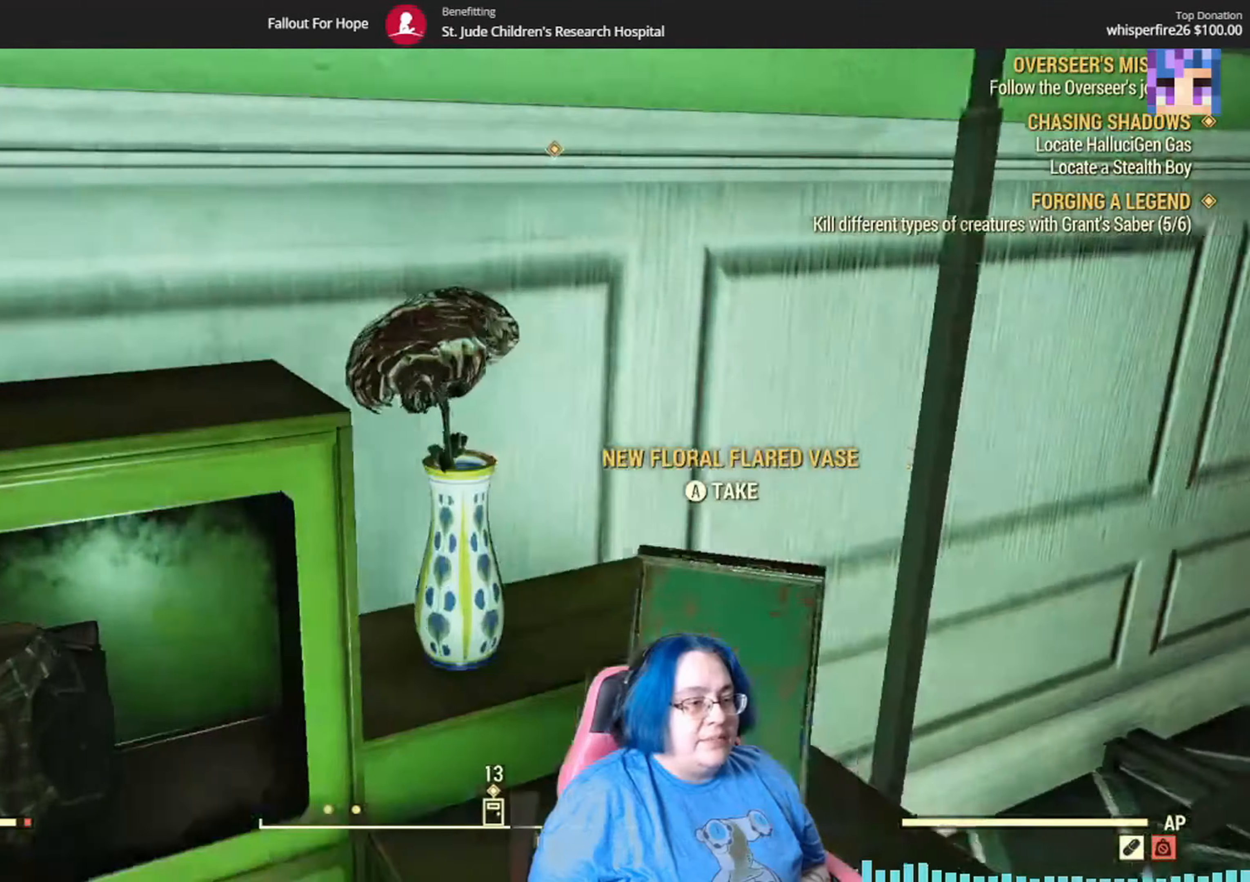
{"buttons": [], "left_stick": "center", "right_stick": "center", "events": [[33, "left_stick", "center"]]}
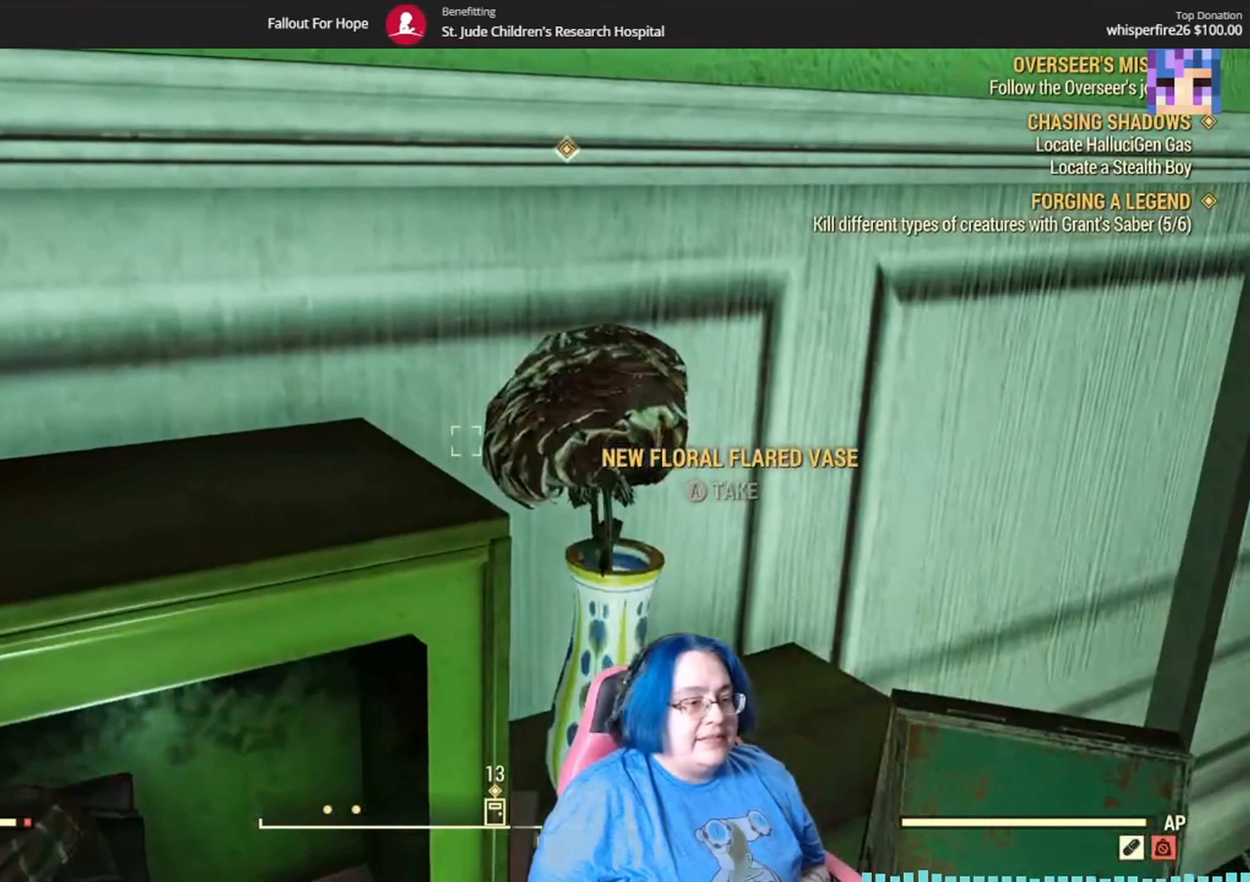
{"buttons": [], "left_stick": "down", "right_stick": "left", "events": [[100, "right_stick", "left"], [133, "left_stick", "down"]]}
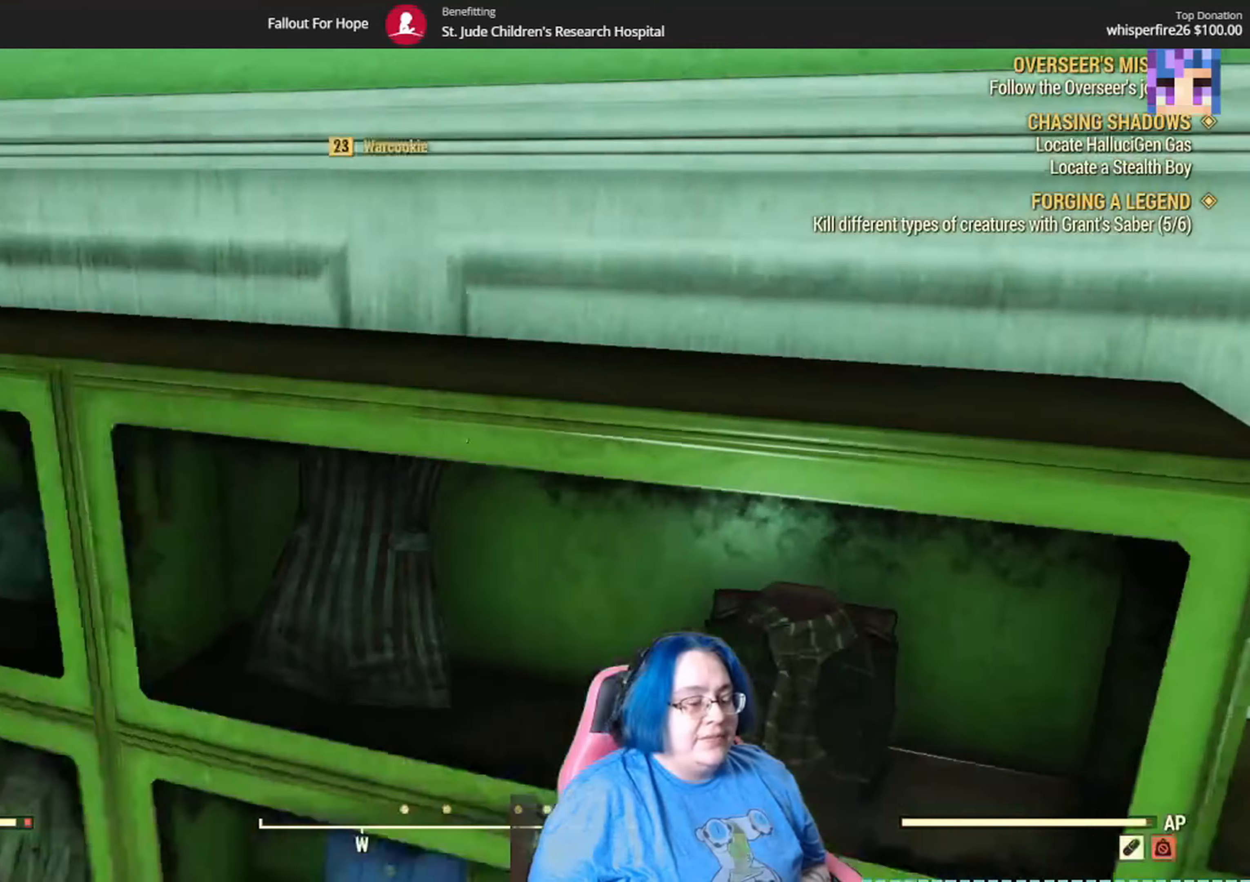
{"buttons": [], "left_stick": "up", "right_stick": "left", "events": [[267, "left_stick", "up"]]}
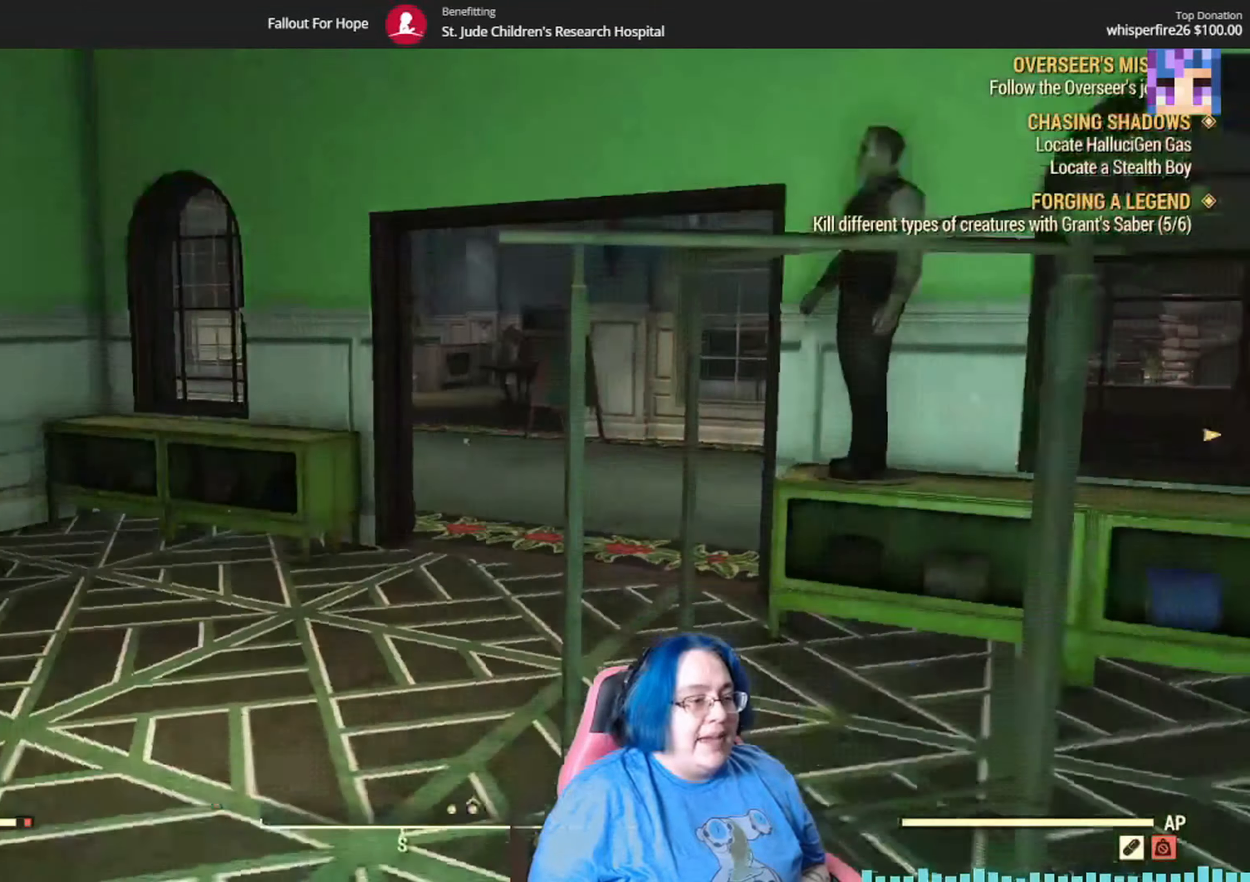
{"buttons": ["R2"], "left_stick": "up", "right_stick": "down-left", "events": [[66, "right_stick", "center"], [433, "right_stick", "down-left"], [500, "R2", "down"]]}
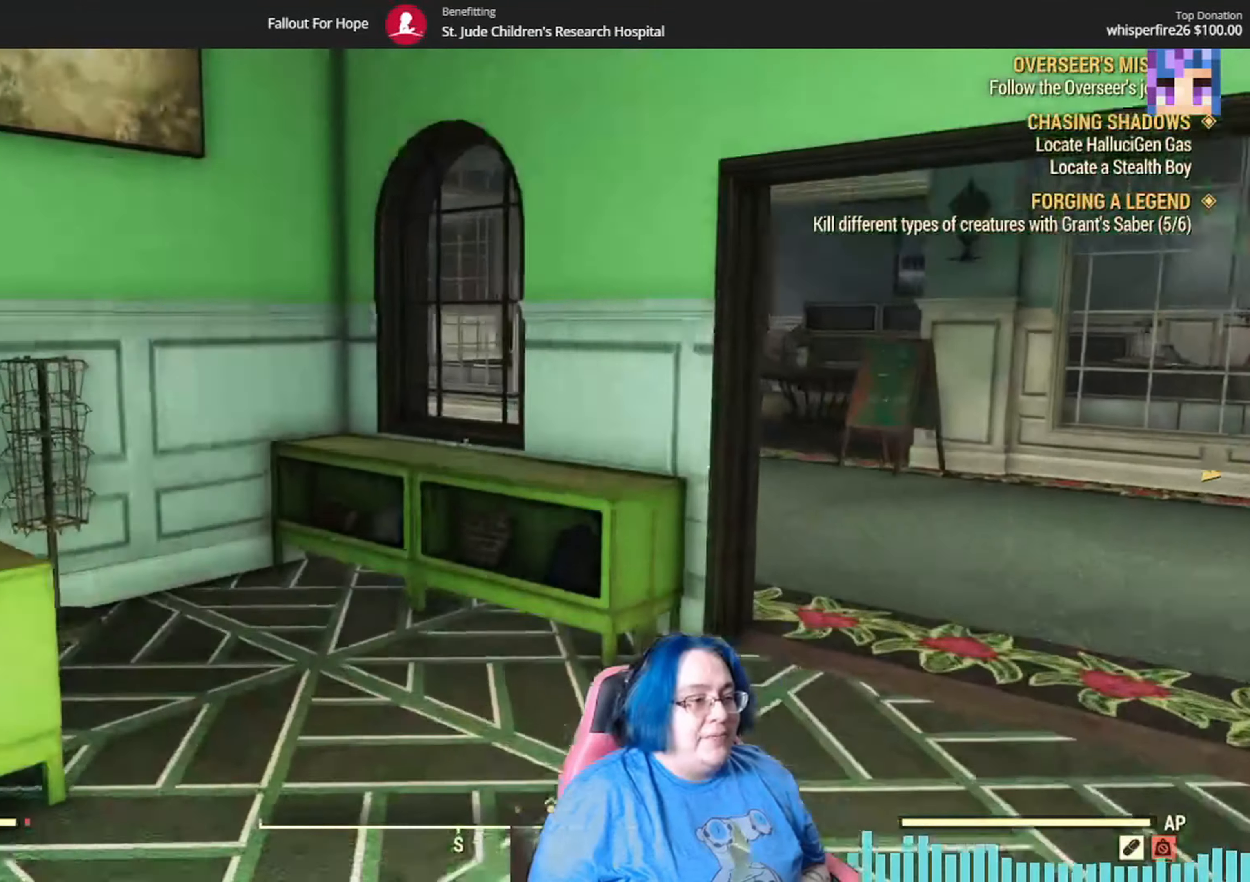
{"buttons": [], "left_stick": "up", "right_stick": "left", "events": [[67, "R2", "up"], [200, "right_stick", "left"]]}
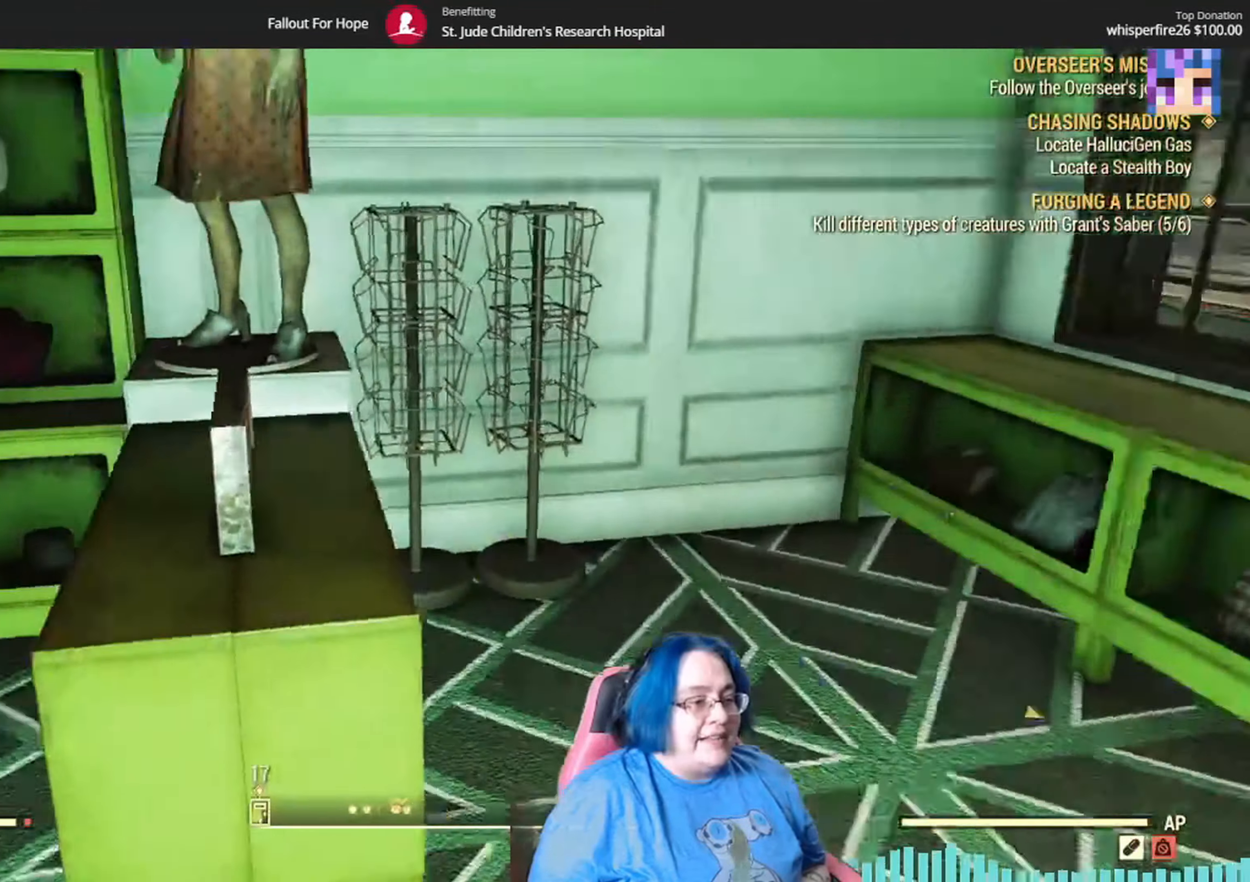
{"buttons": [], "left_stick": "right", "right_stick": "right", "events": [[200, "right_stick", "center"], [233, "left_stick", "up-right"], [300, "right_stick", "right"], [400, "left_stick", "right"]]}
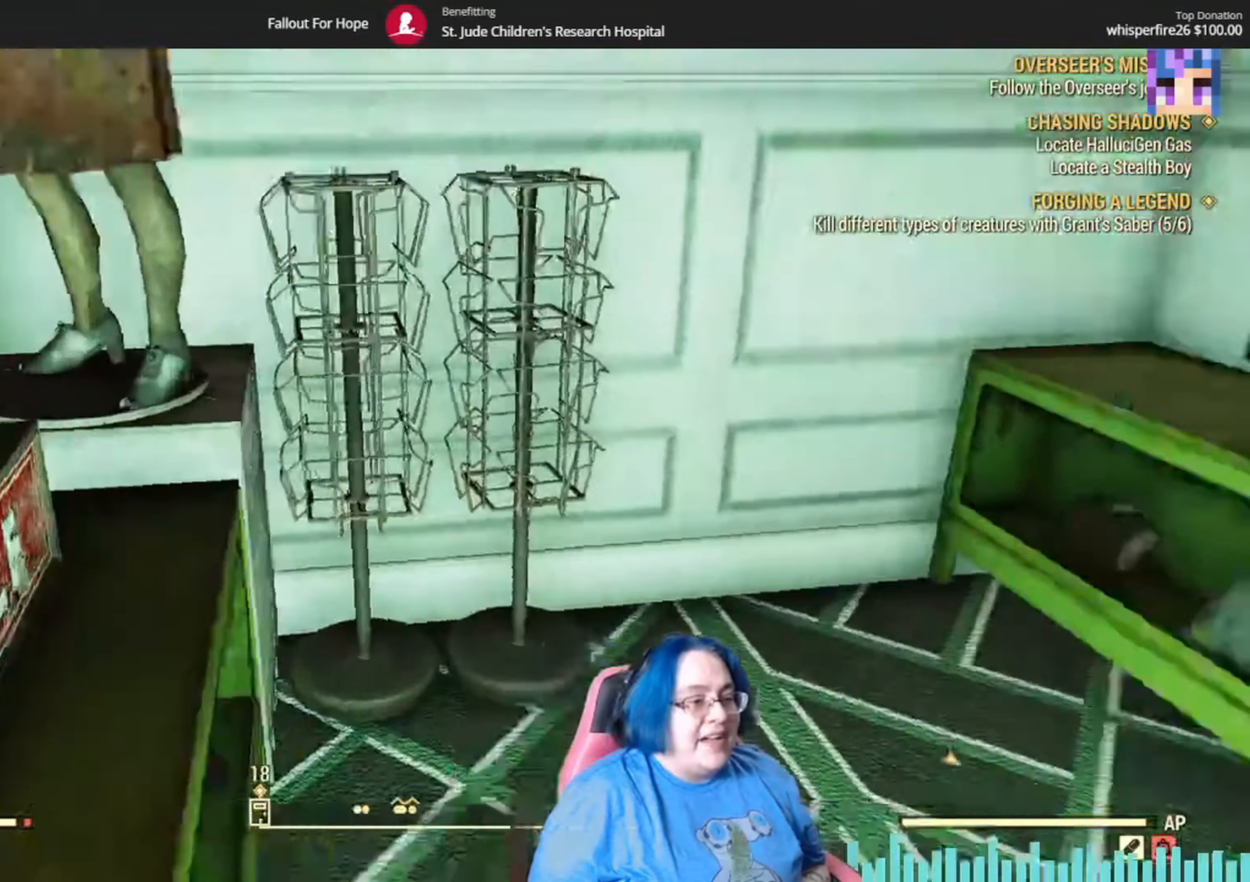
{"buttons": [], "left_stick": "right", "right_stick": "up-right"}
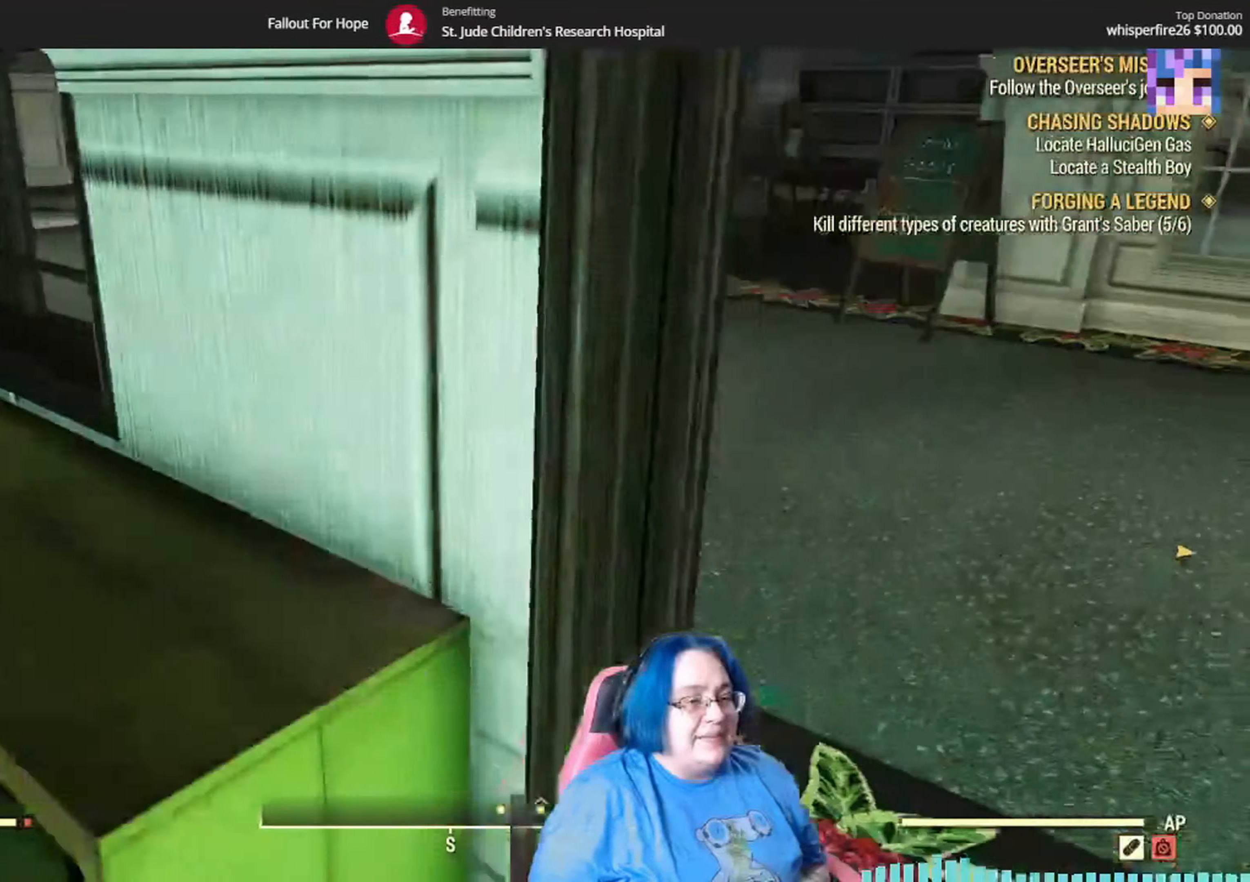
{"buttons": [], "left_stick": "up-right", "right_stick": "left", "events": [[66, "right_stick", "center"], [100, "left_stick", "up-right"], [166, "right_stick", "left"]]}
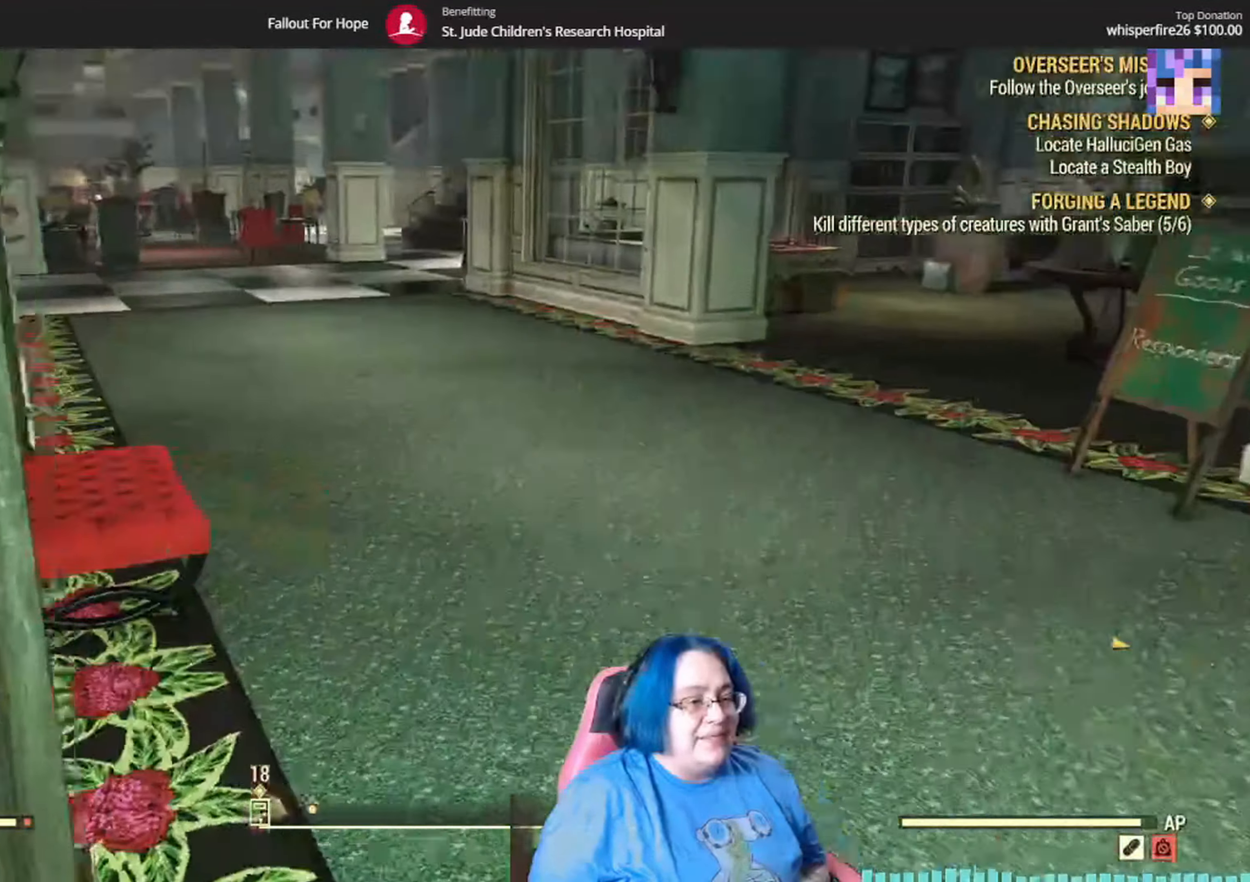
{"buttons": [], "left_stick": "up-right", "right_stick": "left", "events": [[167, "right_stick", "center"], [400, "right_stick", "left"]]}
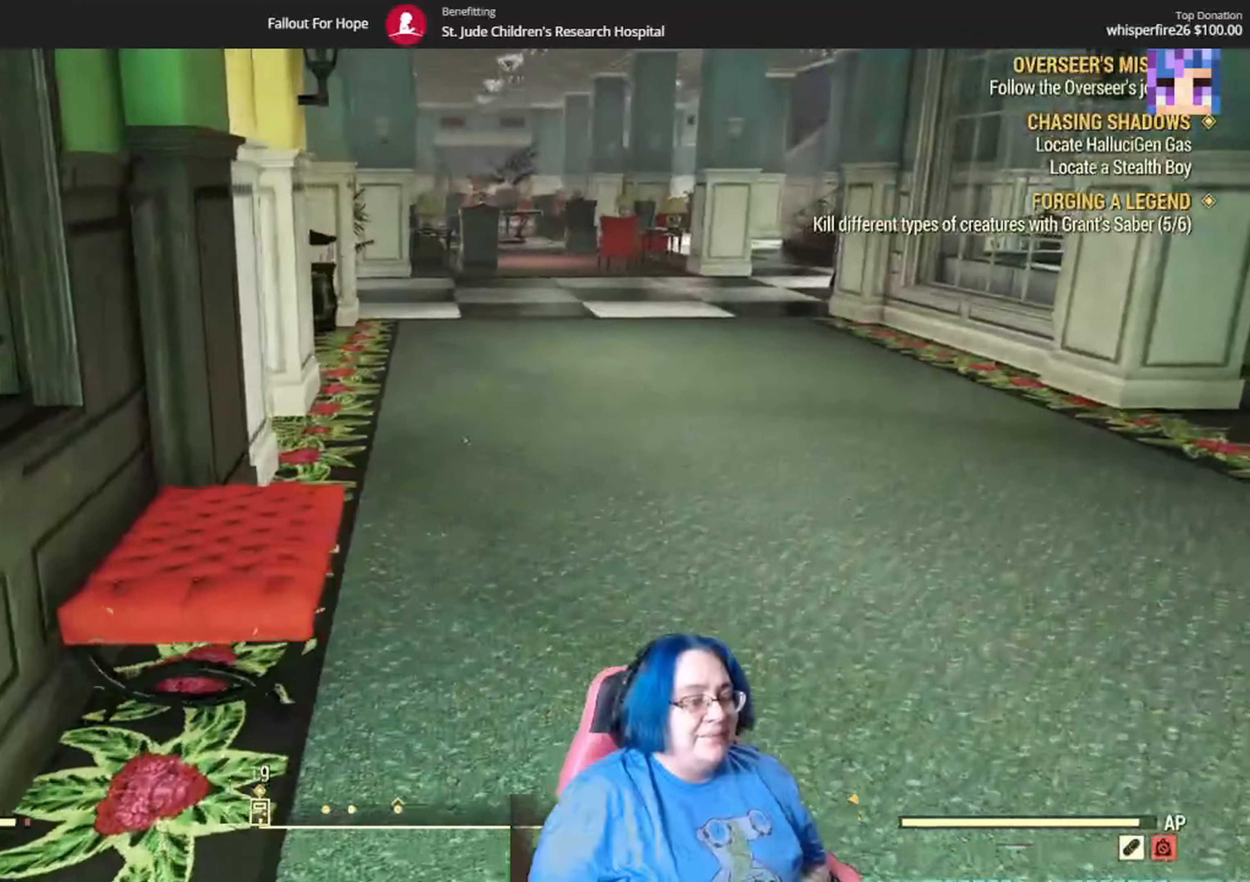
{"buttons": [], "left_stick": "up-right", "right_stick": "center", "events": [[200, "right_stick", "center"]]}
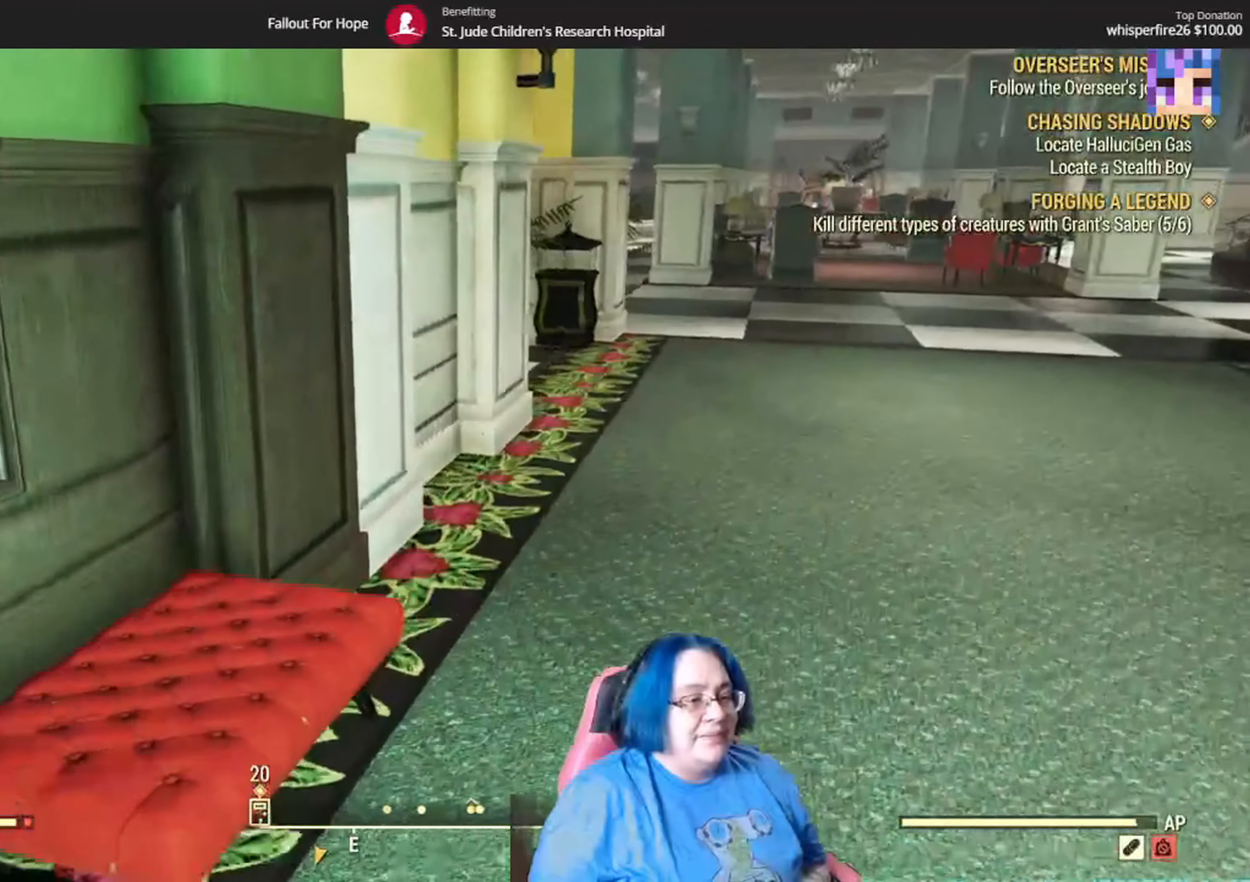
{"buttons": [], "left_stick": "up-right", "right_stick": "center", "events": [[167, "right_stick", "up-left"], [234, "right_stick", "left"], [367, "right_stick", "center"]]}